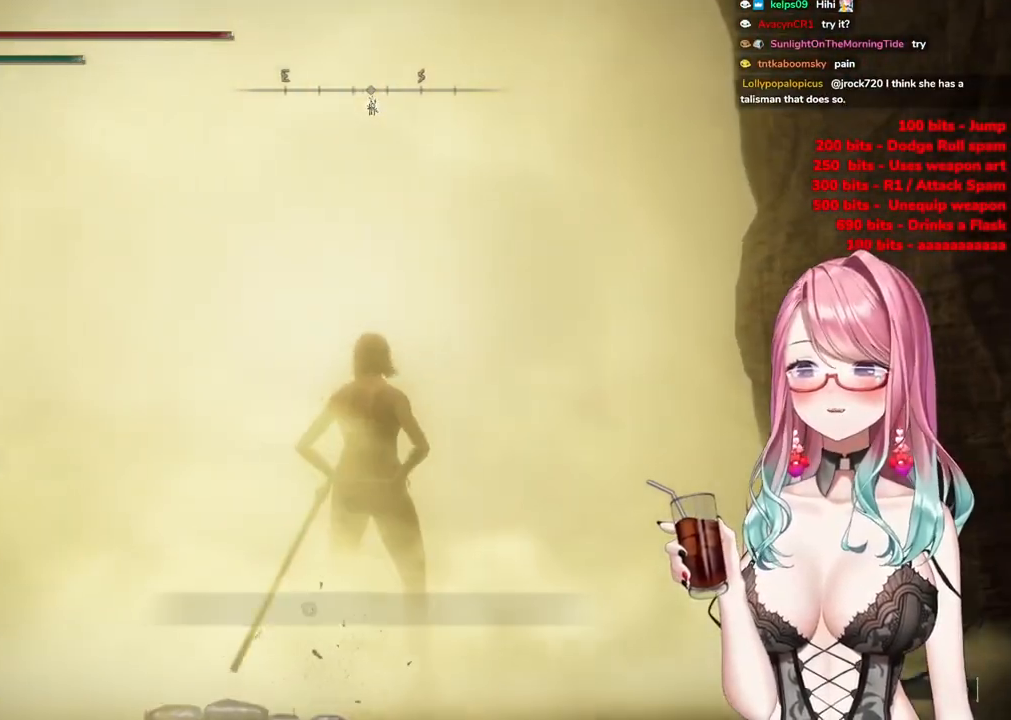
Gameplay with a controller (PlayStation layout); each line is a JSON object with the inputs held at the frame after it. "events" lists button and stick changes between this image and that frame as [ms after this image, input, new state], when the widget could be followed in between.
{"buttons": [], "left_stick": "center", "right_stick": "center", "events": []}
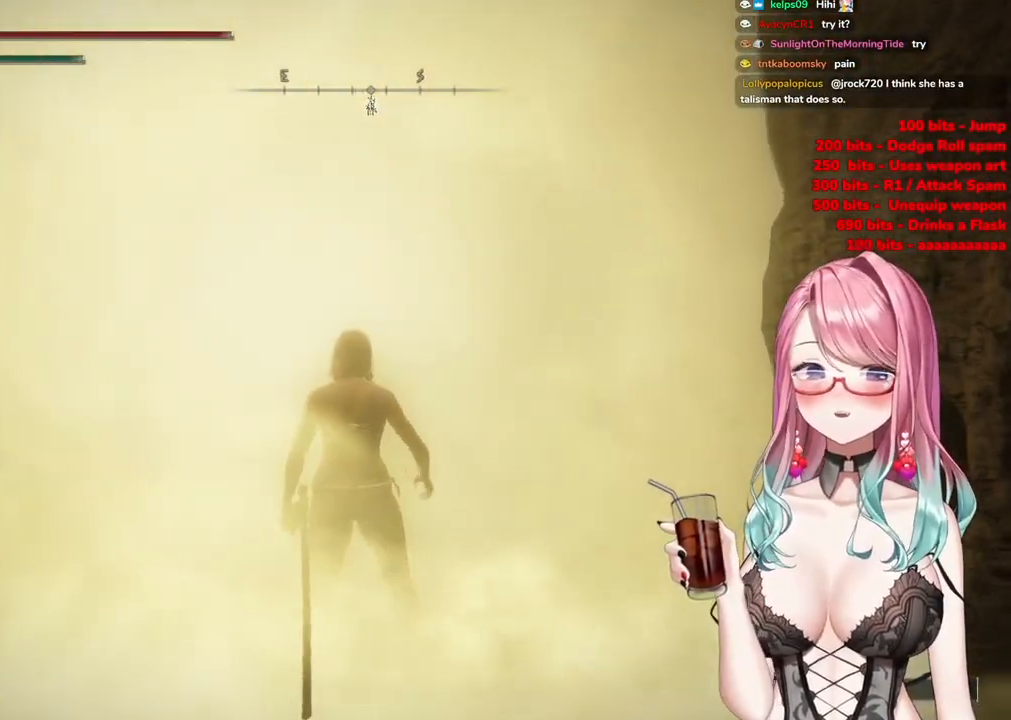
{"buttons": [], "left_stick": "center", "right_stick": "center", "events": []}
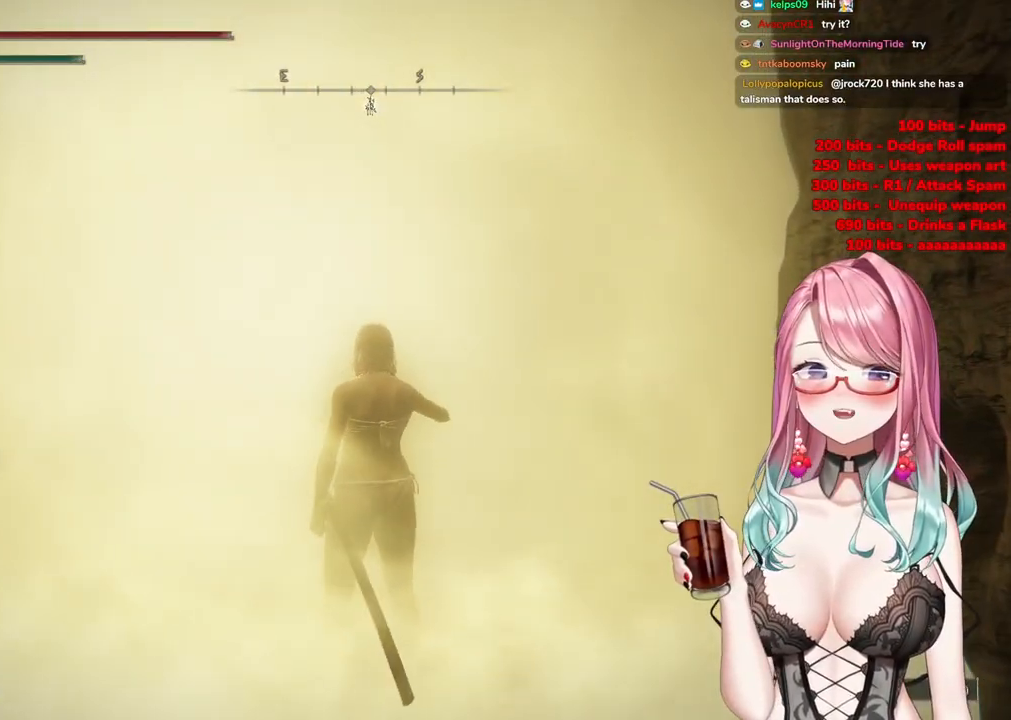
{"buttons": [], "left_stick": "center", "right_stick": "center", "events": []}
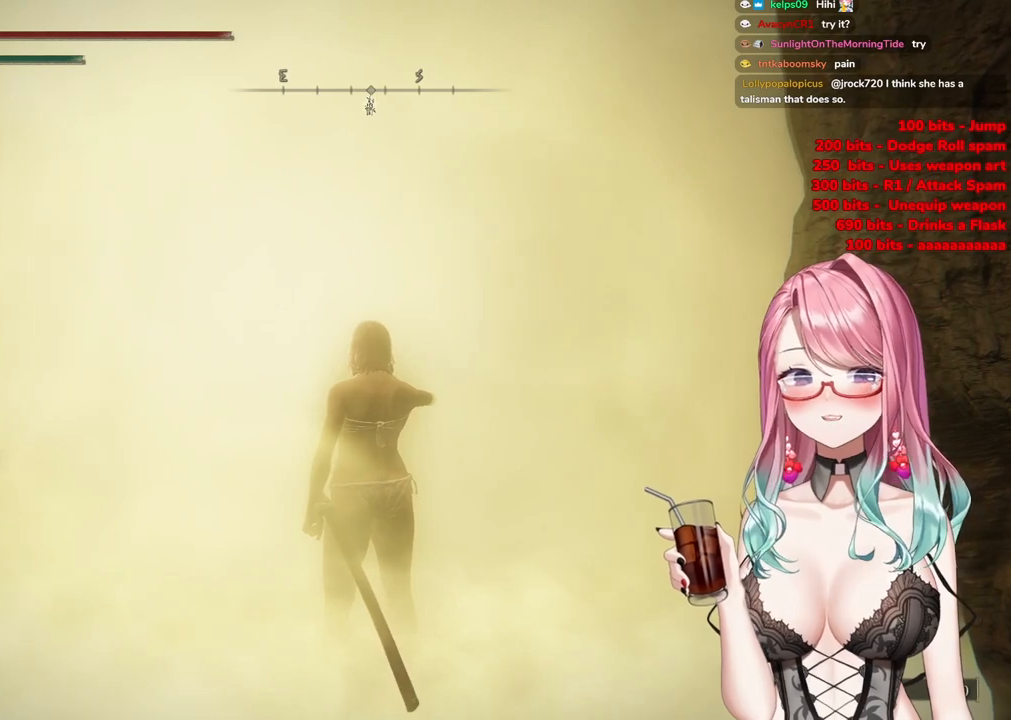
{"buttons": [], "left_stick": "center", "right_stick": "center", "events": []}
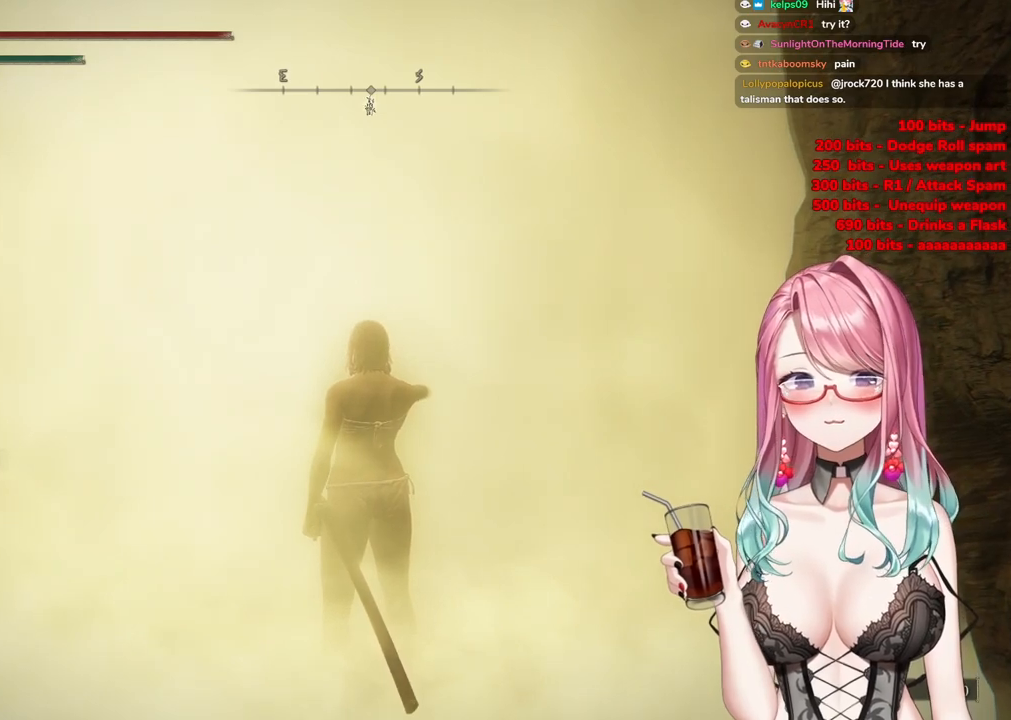
{"buttons": [], "left_stick": "center", "right_stick": "center", "events": [[17, "L3", "down"], [184, "L3", "up"]]}
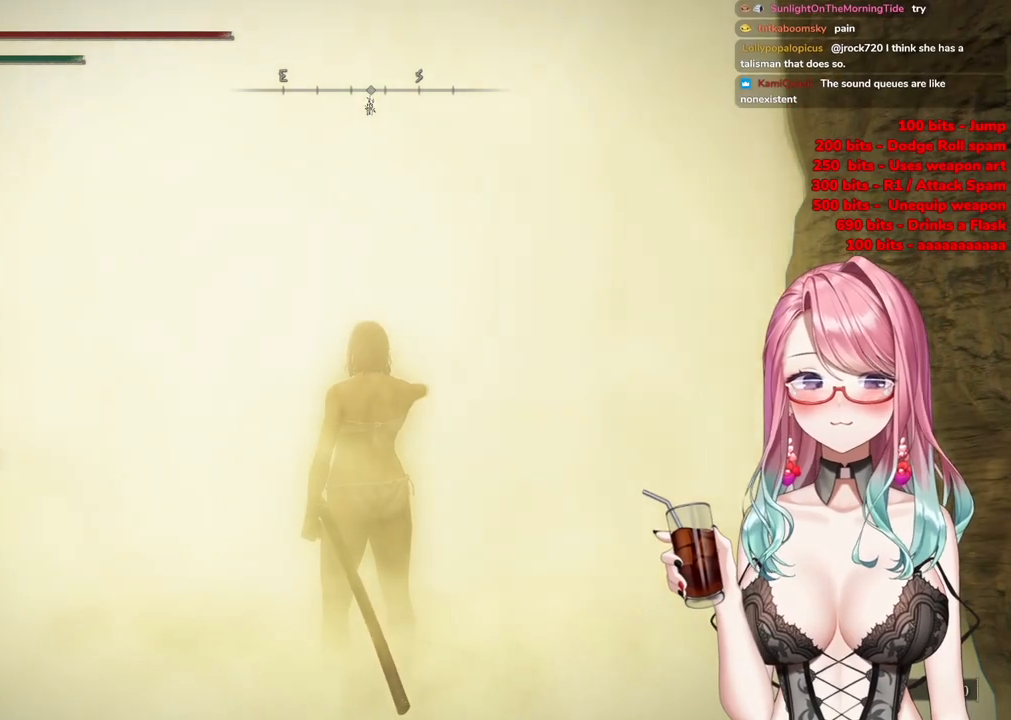
{"buttons": [], "left_stick": "center", "right_stick": "center", "events": []}
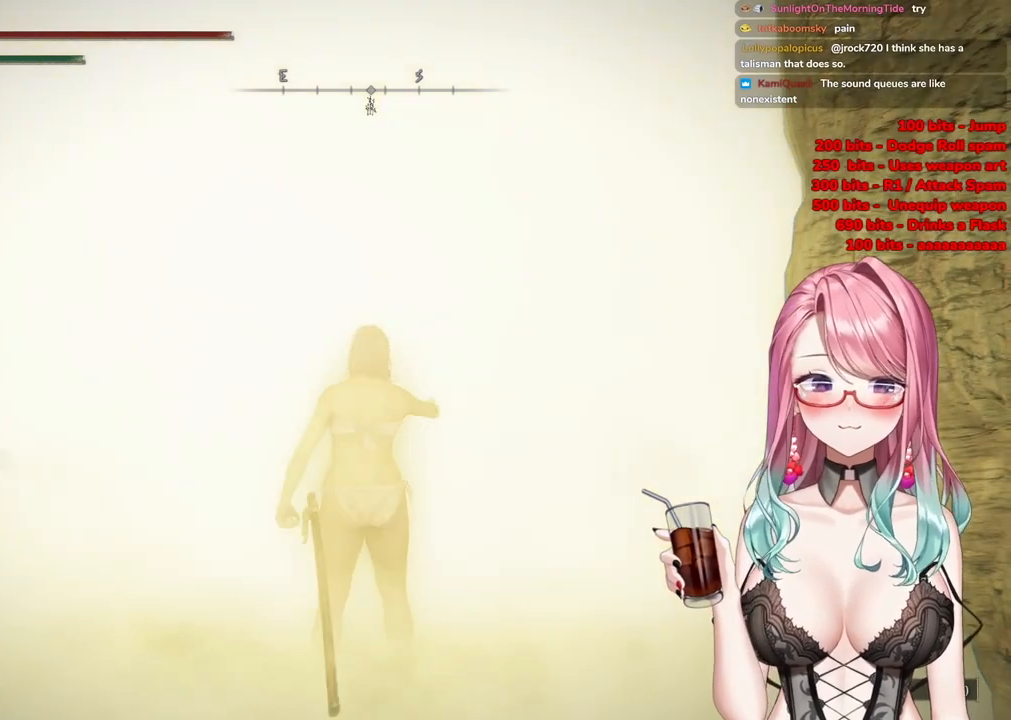
{"buttons": [], "left_stick": "center", "right_stick": "center", "events": []}
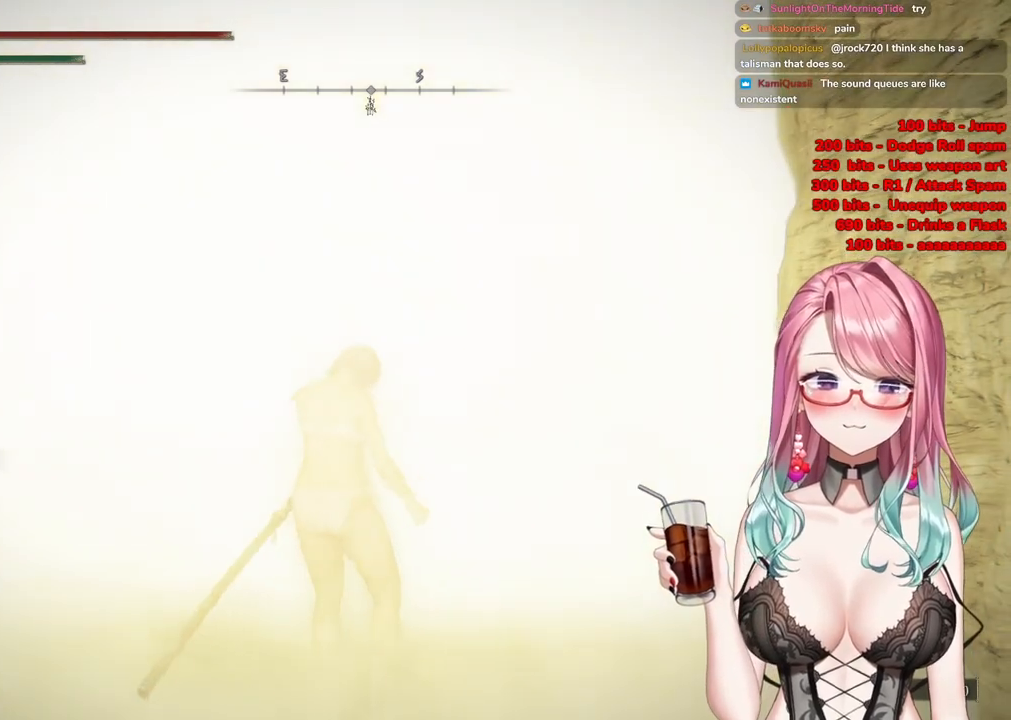
{"buttons": [], "left_stick": "center", "right_stick": "center", "events": []}
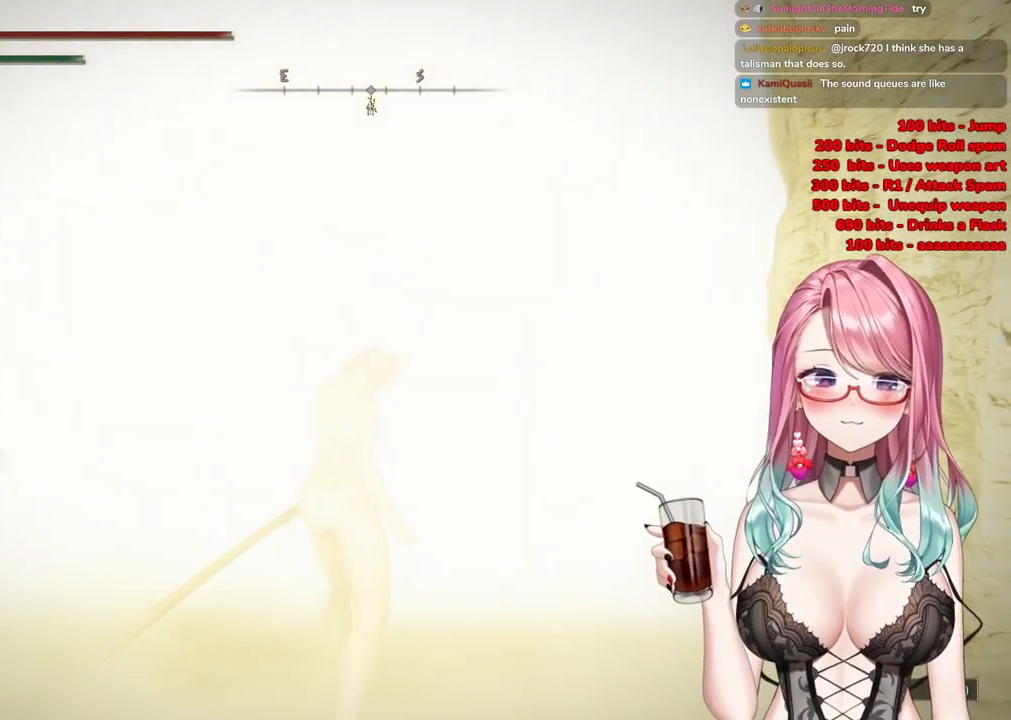
{"buttons": [], "left_stick": "up", "right_stick": "center", "events": [[33, "left_stick", "up"]]}
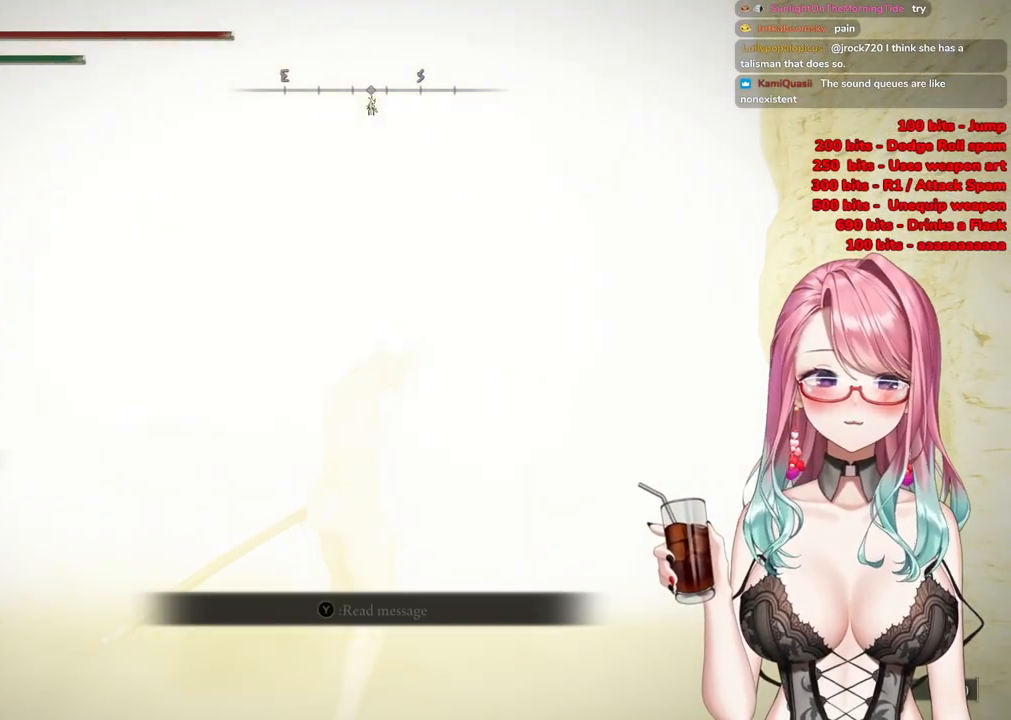
{"buttons": [], "left_stick": "up", "right_stick": "center", "events": []}
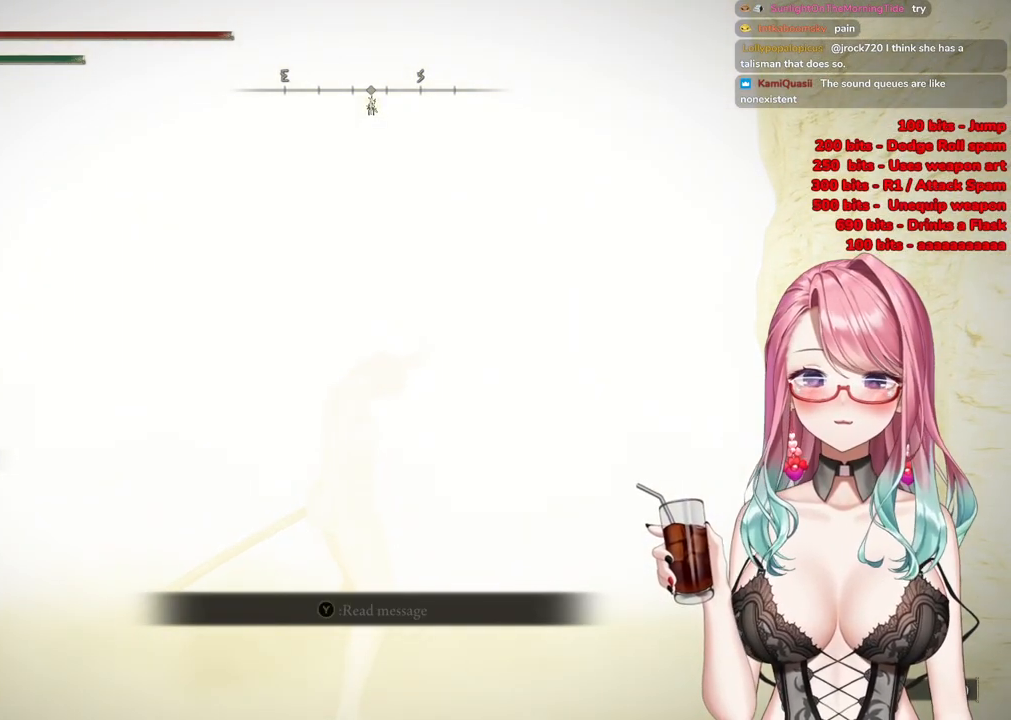
{"buttons": [], "left_stick": "up", "right_stick": "center", "events": []}
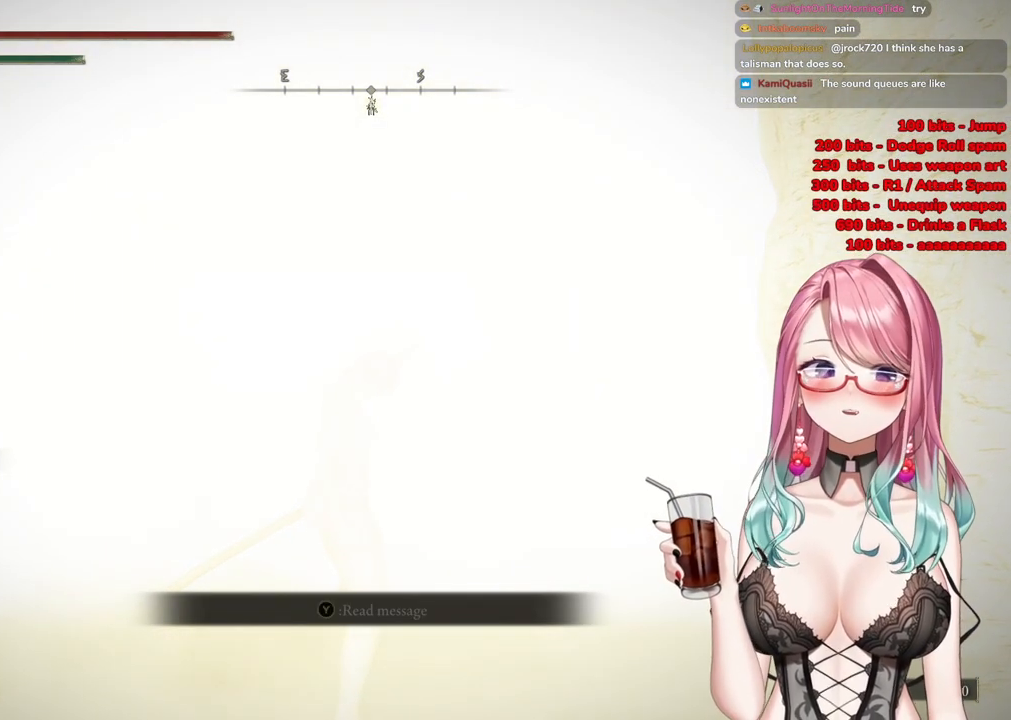
{"buttons": [], "left_stick": "up", "right_stick": "center", "events": []}
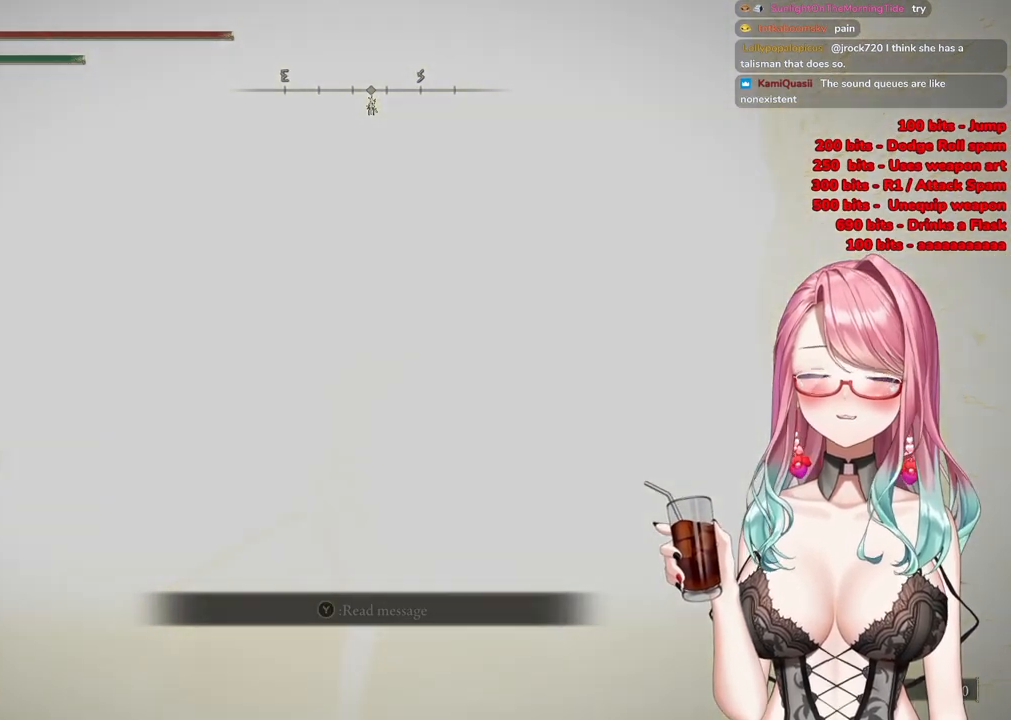
{"buttons": ["CIRCLE"], "left_stick": "up", "right_stick": "center", "events": [[217, "CIRCLE", "down"]]}
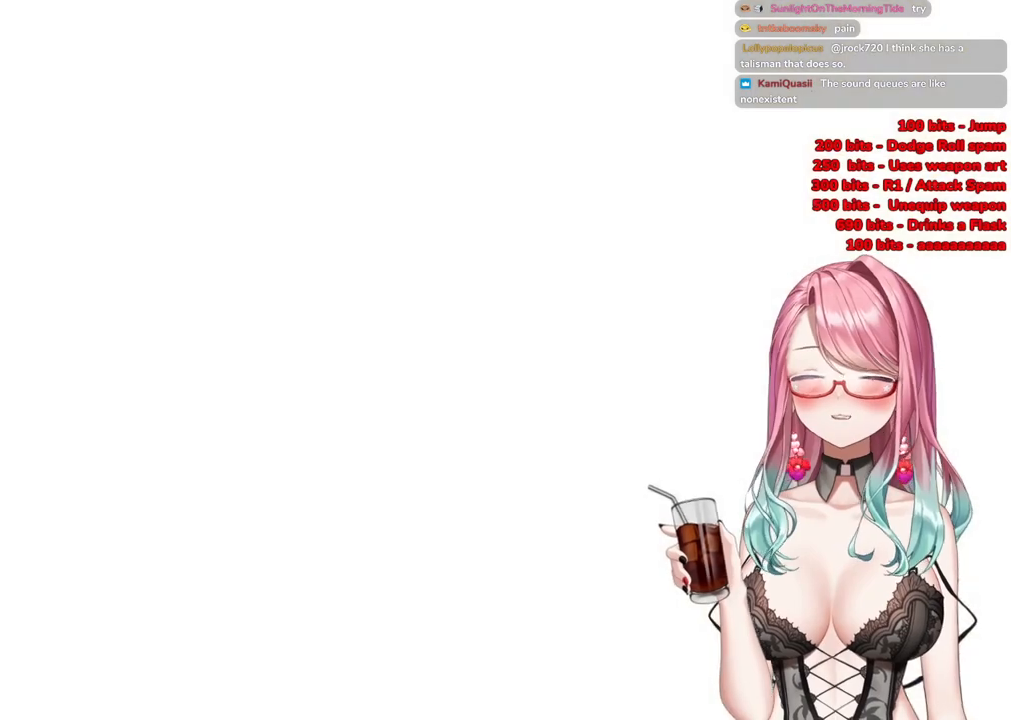
{"buttons": [], "left_stick": "up", "right_stick": "center", "events": [[116, "CIRCLE", "up"], [350, "R3", "down"], [483, "R3", "up"]]}
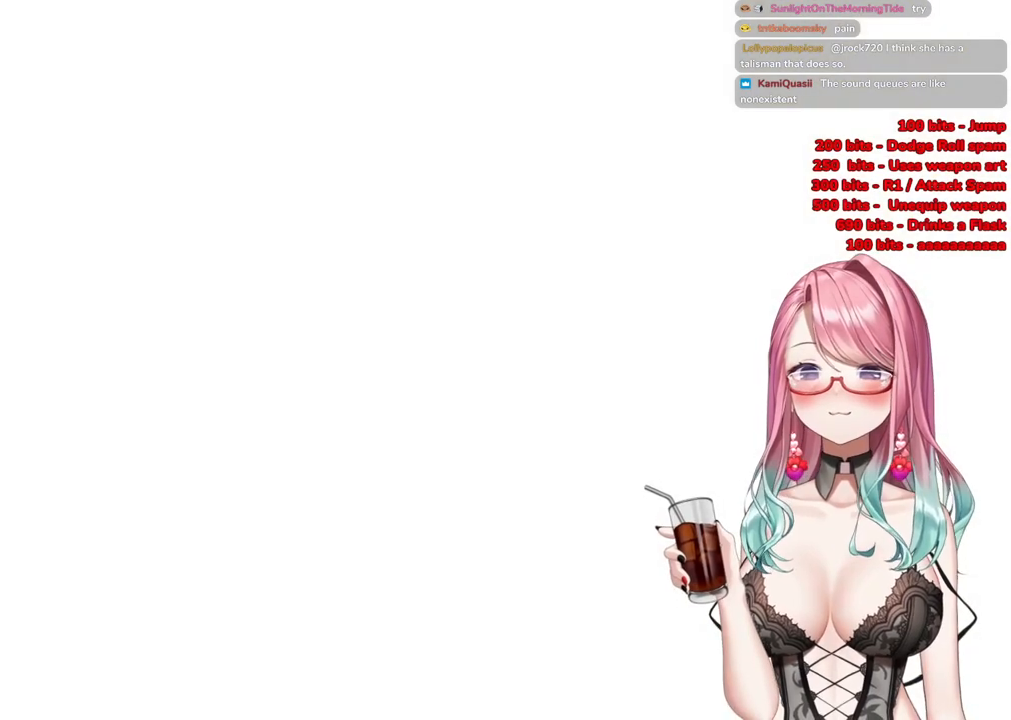
{"buttons": ["R3"], "left_stick": "up", "right_stick": "center", "events": [[501, "R3", "down"]]}
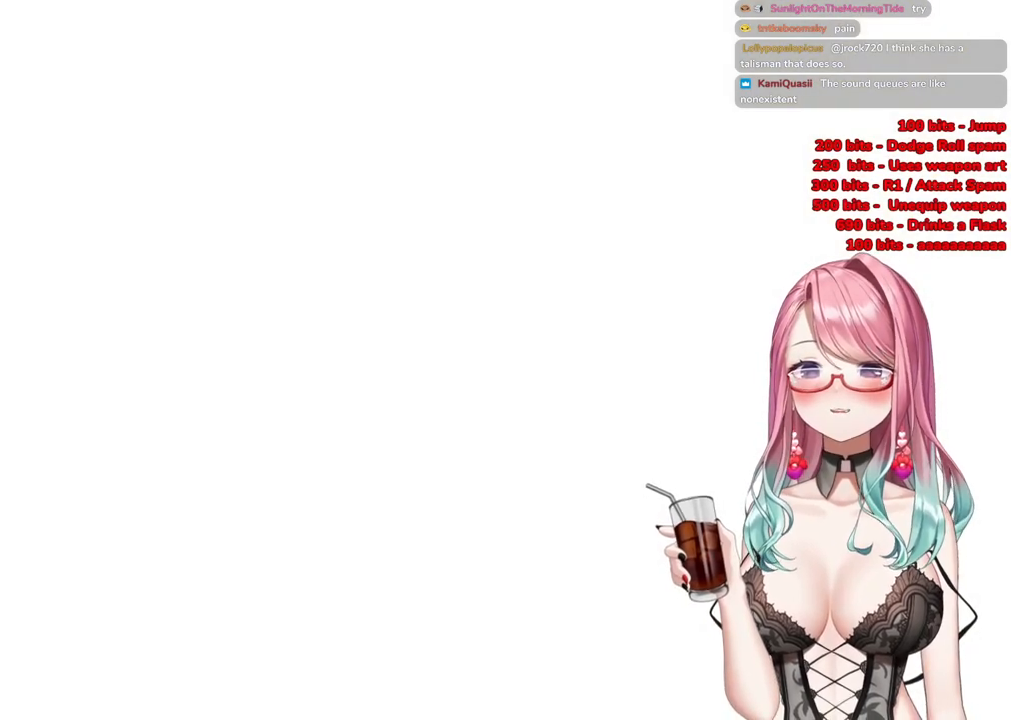
{"buttons": [], "left_stick": "up", "right_stick": "center", "events": [[133, "R3", "up"]]}
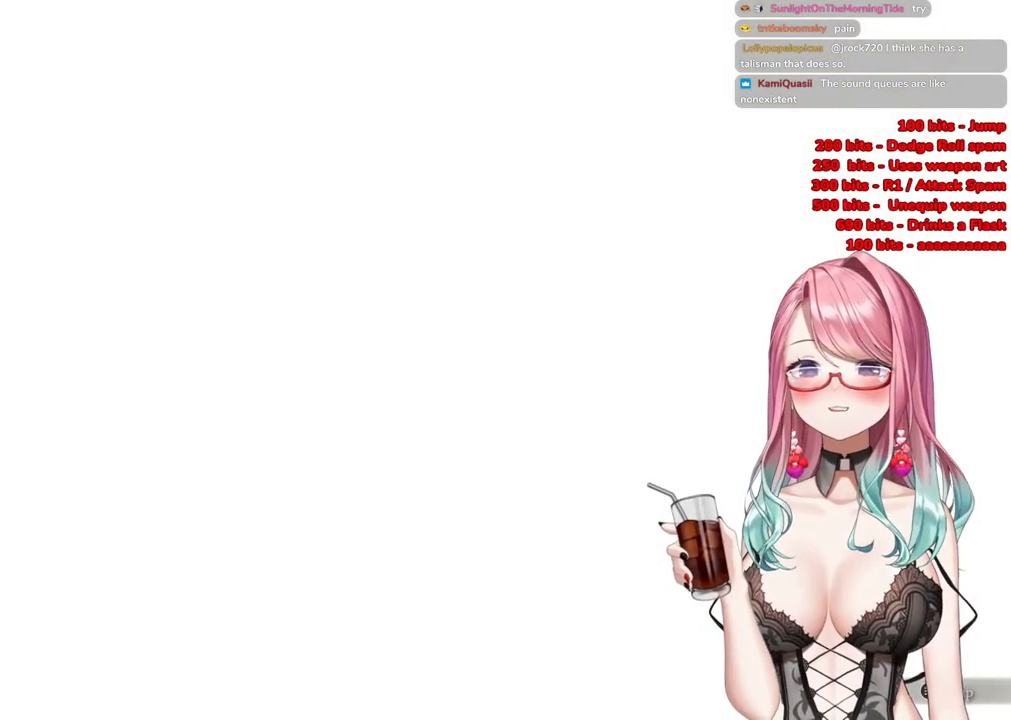
{"buttons": ["START"], "left_stick": "up", "right_stick": "center", "events": [[400, "START", "down"]]}
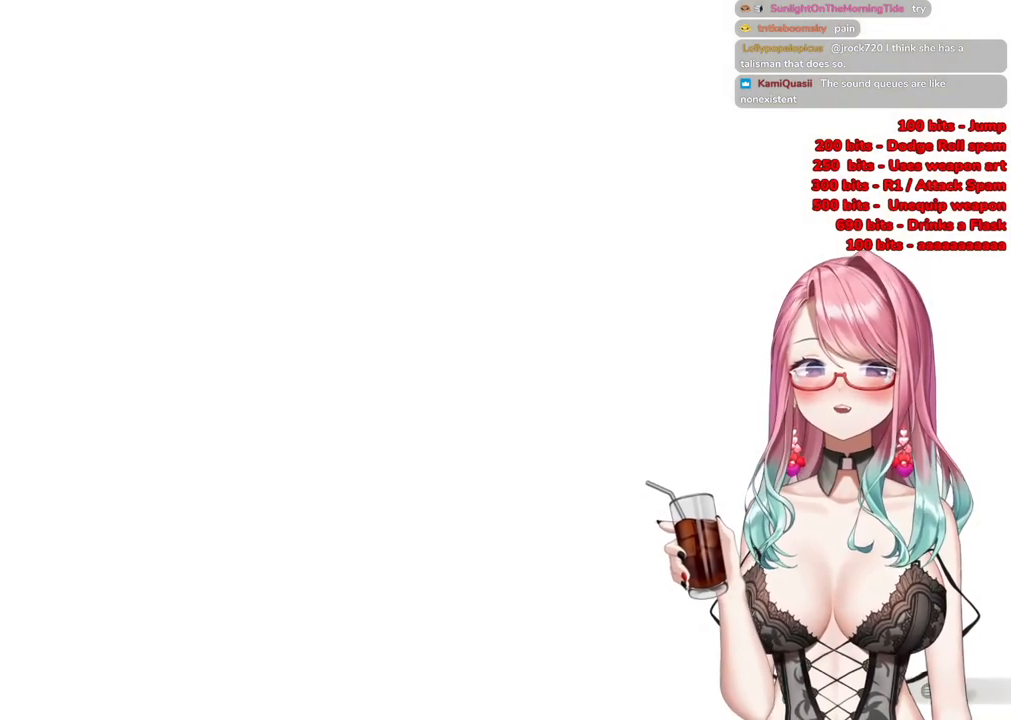
{"buttons": ["R3"], "left_stick": "up", "right_stick": "center", "events": [[66, "START", "up"], [483, "R3", "down"]]}
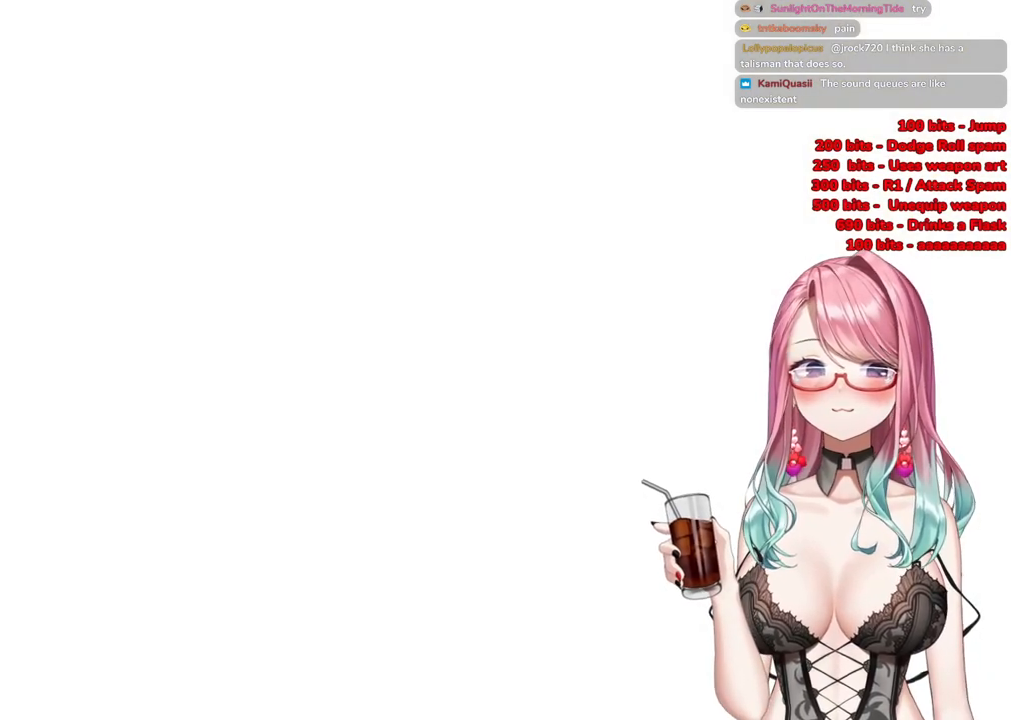
{"buttons": [], "left_stick": "up", "right_stick": "center", "events": [[150, "R3", "up"]]}
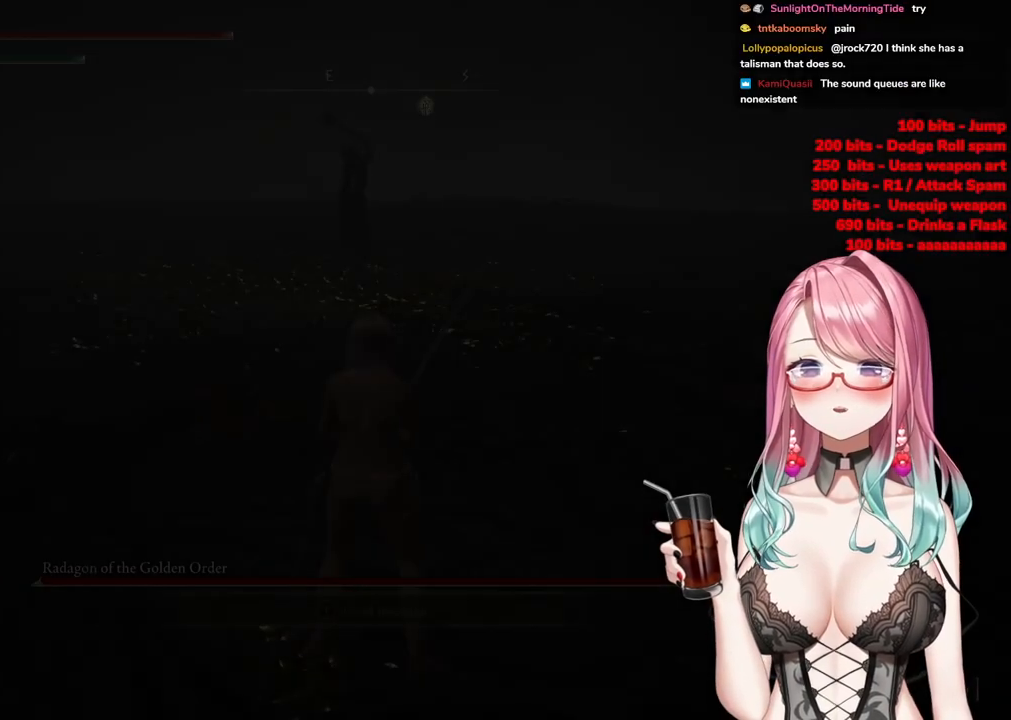
{"buttons": ["CIRCLE"], "left_stick": "up", "right_stick": "center", "events": [[133, "R3", "down"], [250, "R3", "up"], [500, "CIRCLE", "down"]]}
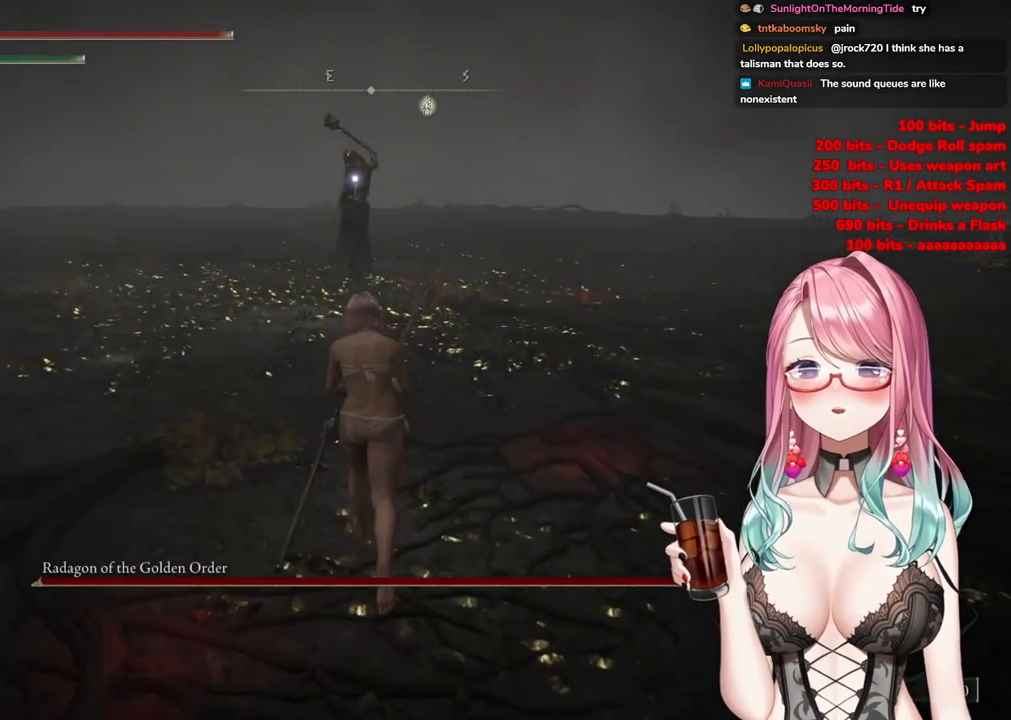
{"buttons": ["CIRCLE"], "left_stick": "up", "right_stick": "center", "events": []}
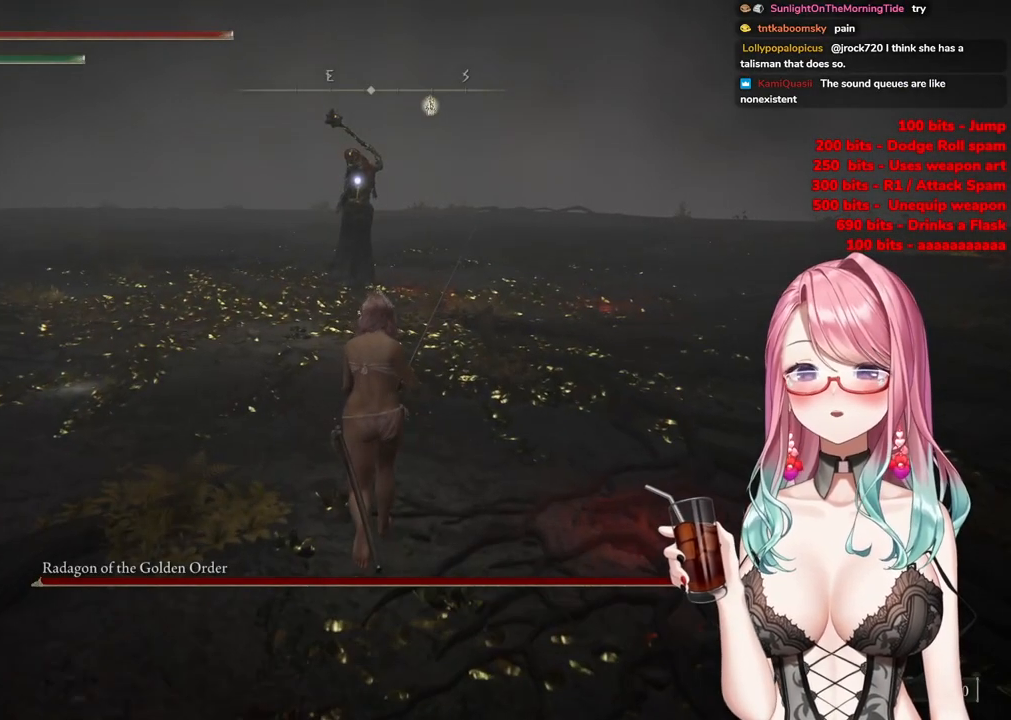
{"buttons": ["CIRCLE"], "left_stick": "up", "right_stick": "center", "events": []}
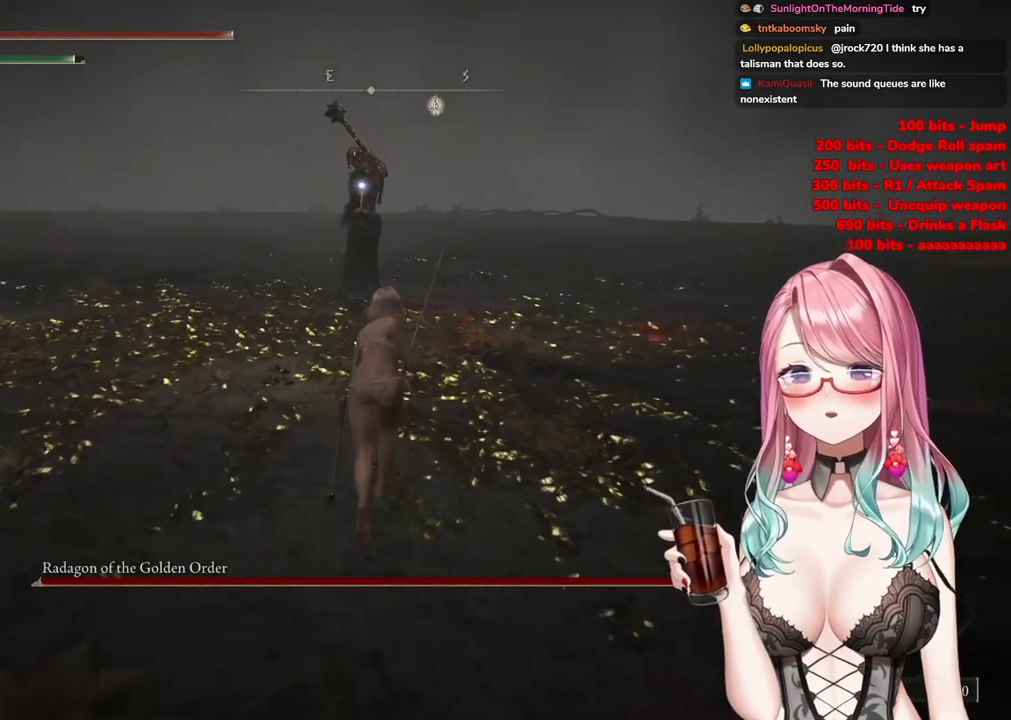
{"buttons": ["CIRCLE"], "left_stick": "up", "right_stick": "center", "events": []}
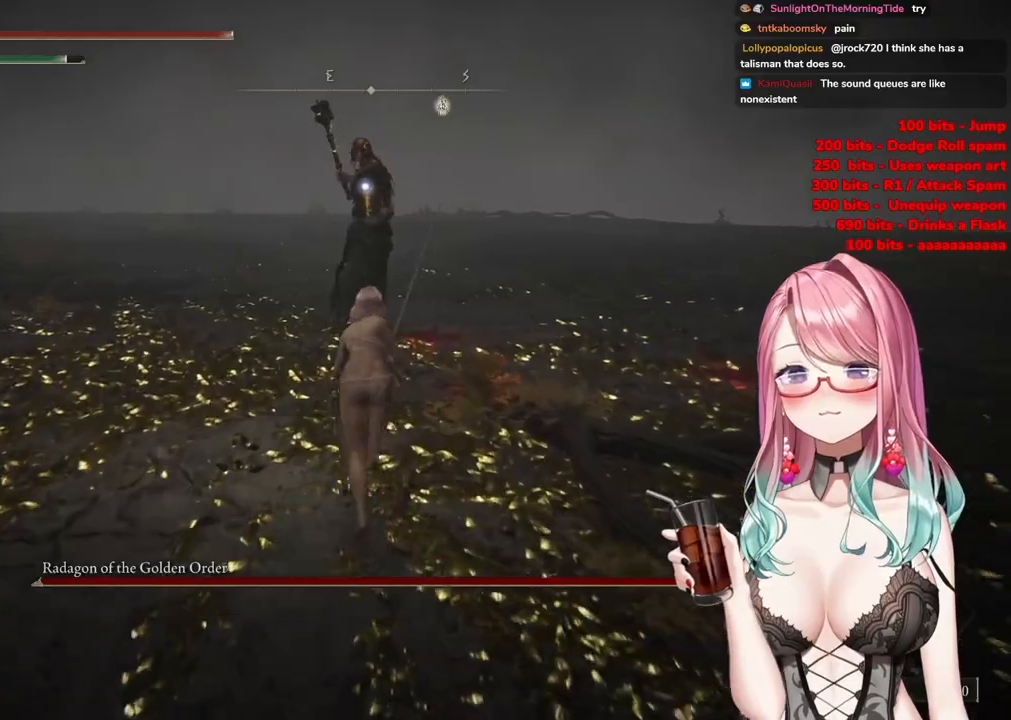
{"buttons": ["R2"], "left_stick": "up", "right_stick": "center", "events": [[183, "CROSS", "down"], [283, "CIRCLE", "up"], [283, "CROSS", "up"], [333, "R2", "down"]]}
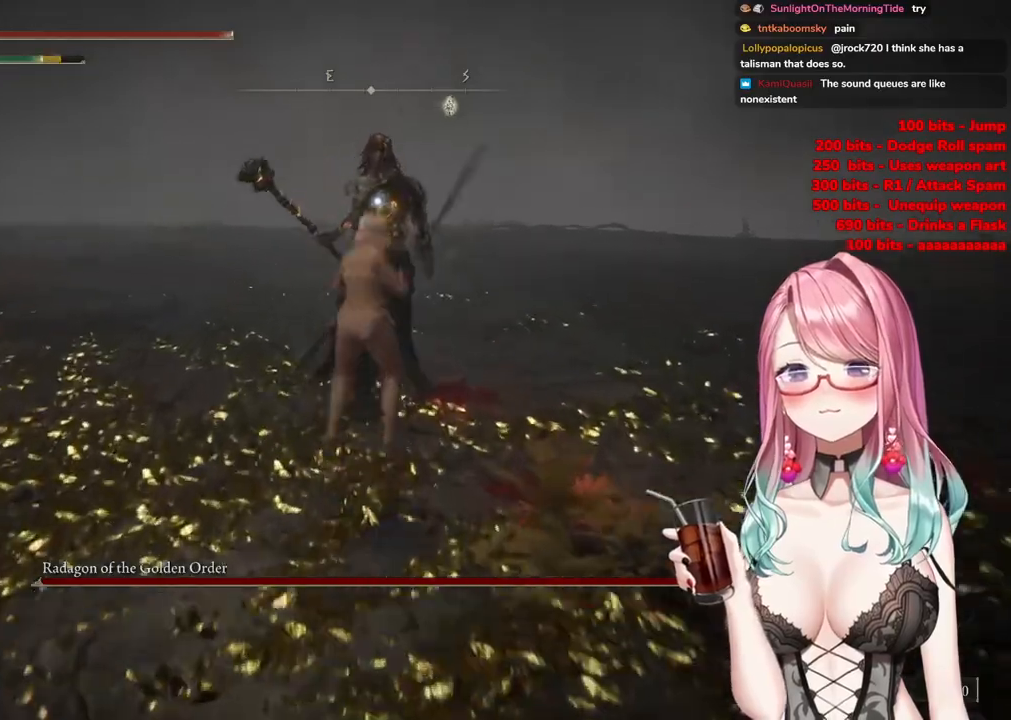
{"buttons": [], "left_stick": "up-left", "right_stick": "center", "events": [[17, "R2", "up"], [150, "left_stick", "up-right"], [384, "left_stick", "up-left"]]}
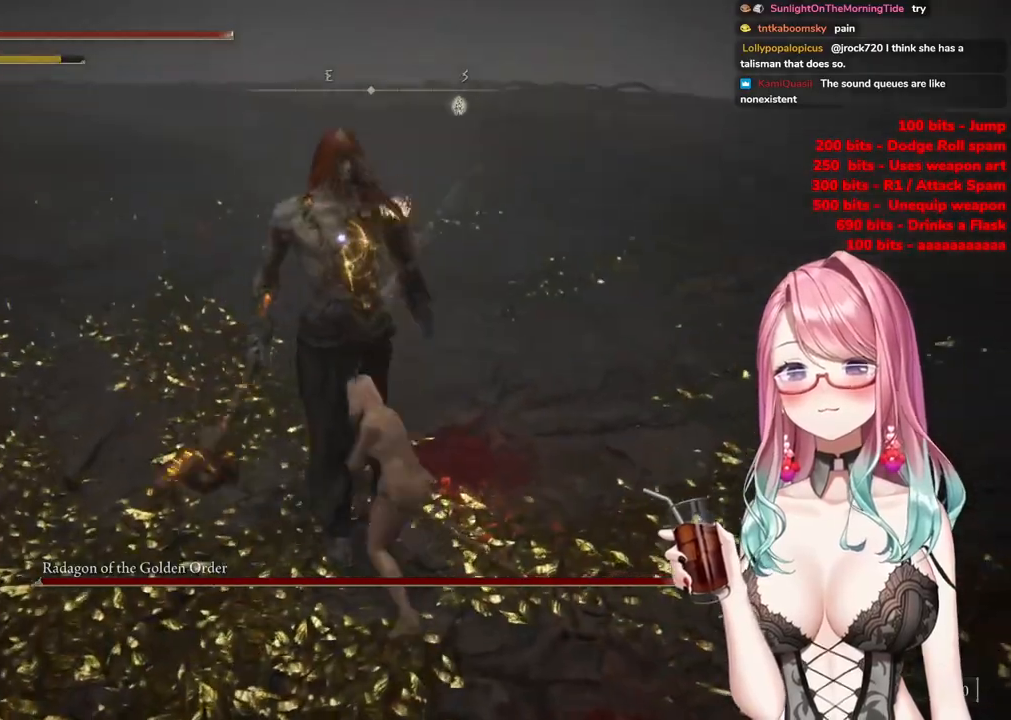
{"buttons": ["CROSS"], "left_stick": "center", "right_stick": "center", "events": [[150, "left_stick", "center"], [467, "CROSS", "down"]]}
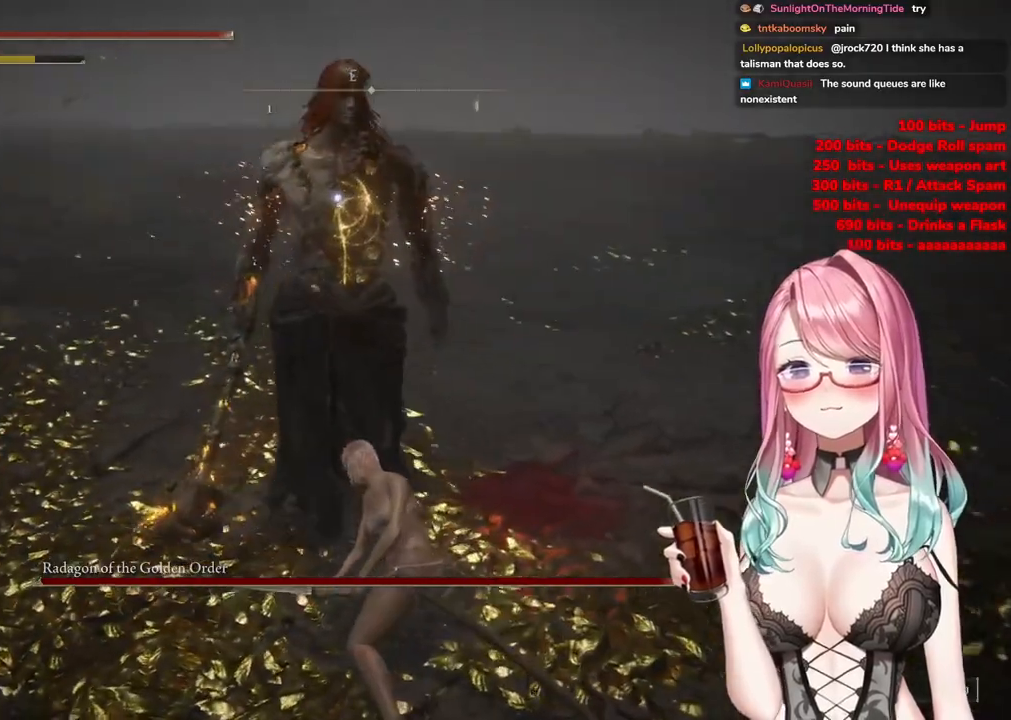
{"buttons": [], "left_stick": "center", "right_stick": "center", "events": [[150, "CROSS", "up"], [251, "R2", "down"], [451, "R2", "up"]]}
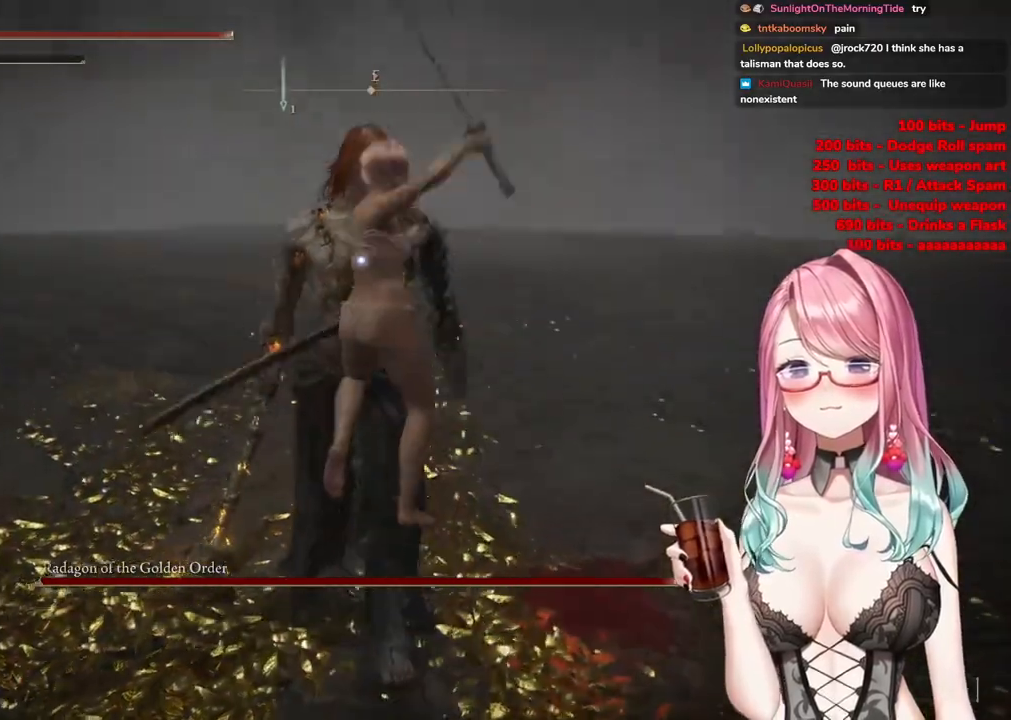
{"buttons": [], "left_stick": "up", "right_stick": "center", "events": [[250, "left_stick", "up"]]}
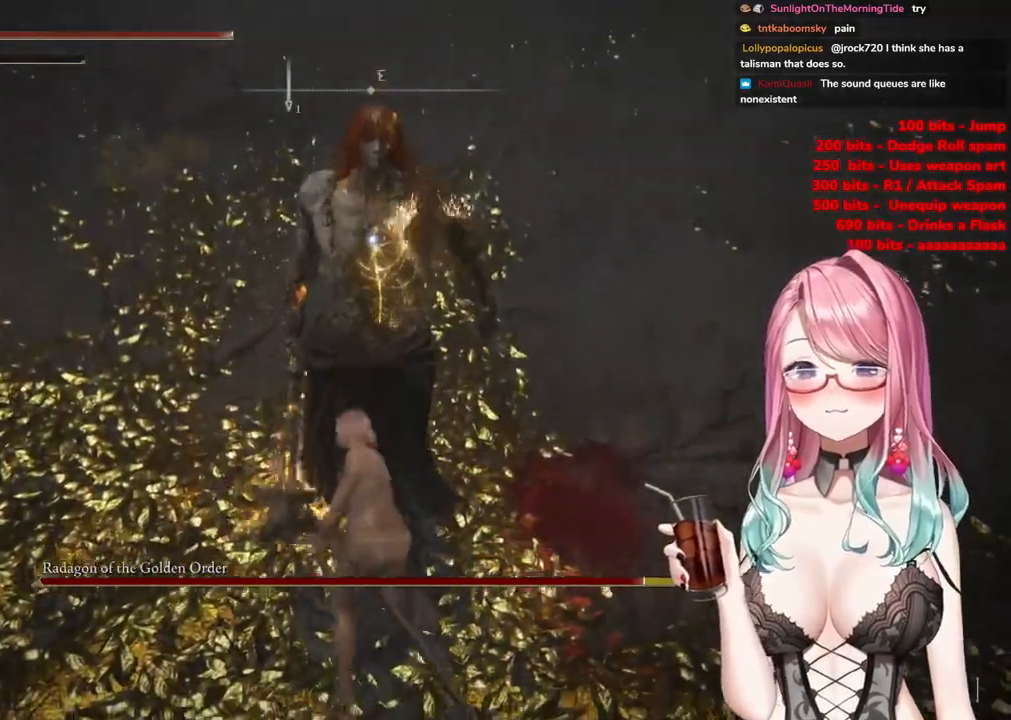
{"buttons": [], "left_stick": "up-left", "right_stick": "center", "events": [[50, "left_stick", "up-left"]]}